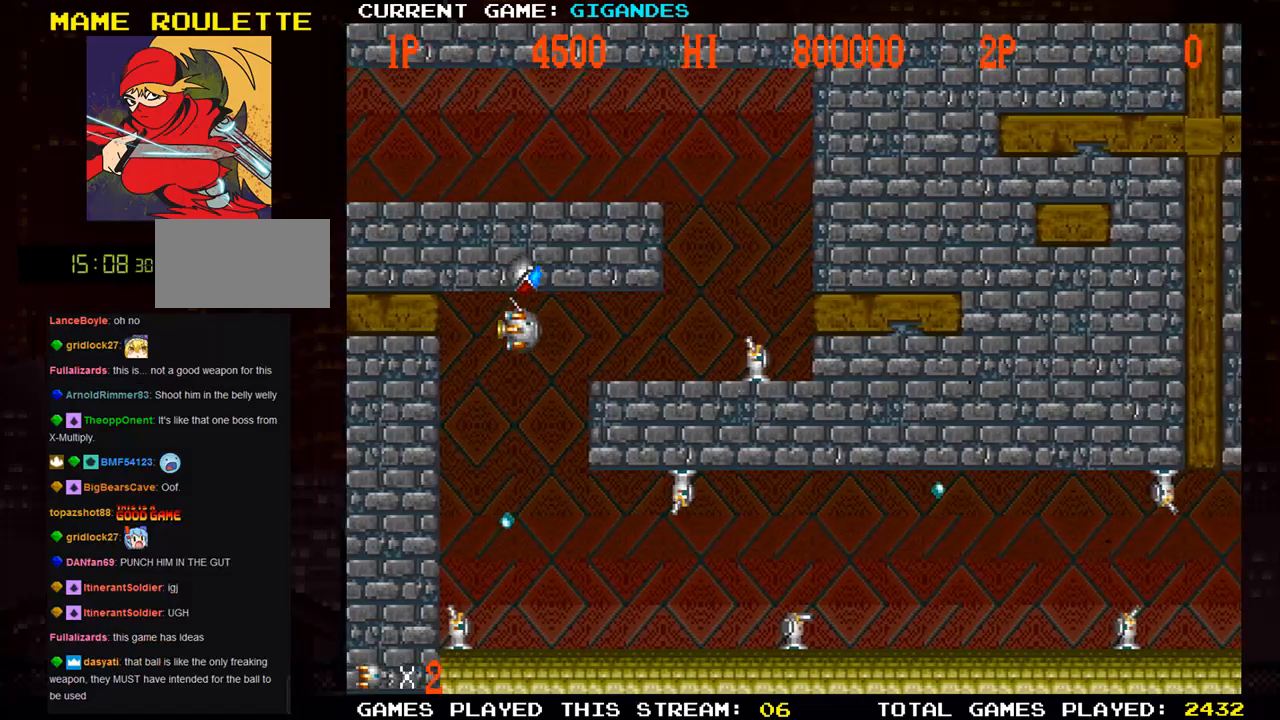
Gameplay with a controller (arcade stick); each line is a JSON object with the inputs held at the frame after it. "events" lists button and stick changes between this image and that frame as [ms after this image, input, new state], when the widget could be followed in between. Not read: L3 R3.
{"buttons": [], "left_stick": "down", "events": [[50, "left_stick", "down"], [67, "TRIANGLE", "down"], [117, "left_stick", "left"], [167, "SQUARE", "down"], [167, "TRIANGLE", "up"], [233, "left_stick", "center"], [267, "SQUARE", "up"], [350, "SQUARE", "down"], [350, "left_stick", "left"], [467, "left_stick", "down"], [483, "SQUARE", "up"]]}
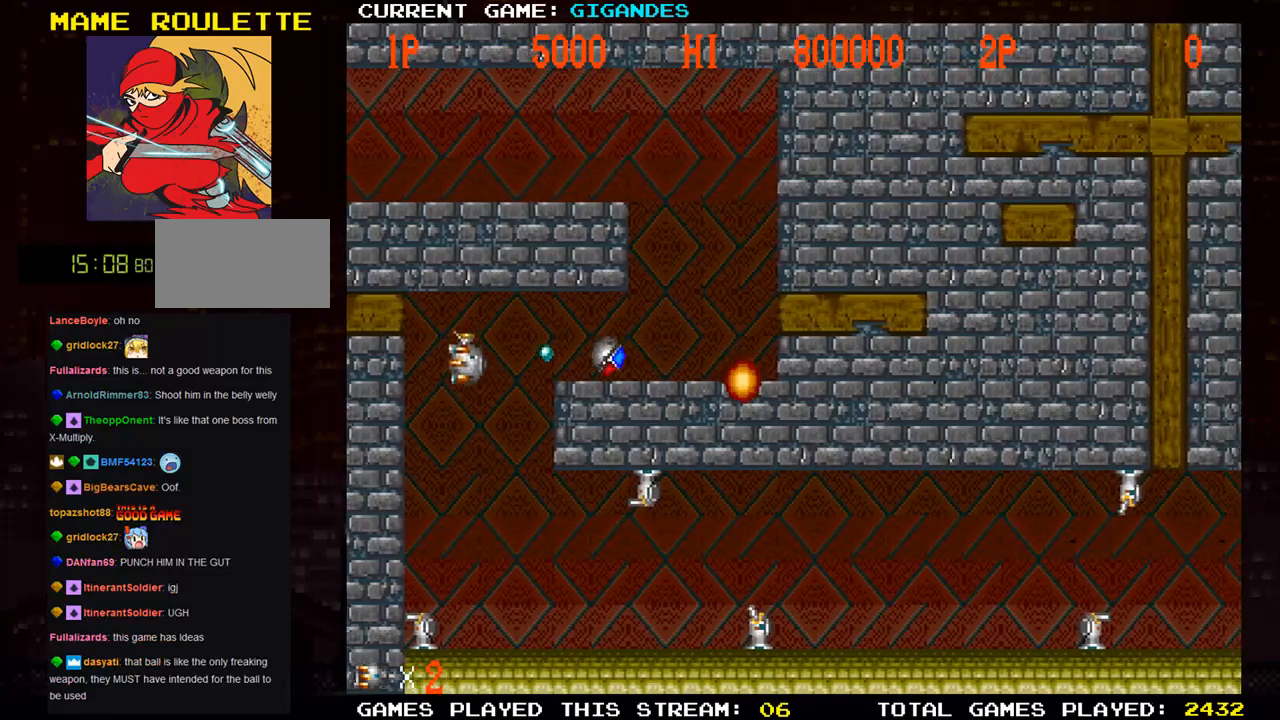
{"buttons": [], "left_stick": "down-right", "events": [[33, "SQUARE", "down"], [150, "SQUARE", "up"], [333, "SQUARE", "down"], [383, "left_stick", "down-right"], [433, "SQUARE", "up"]]}
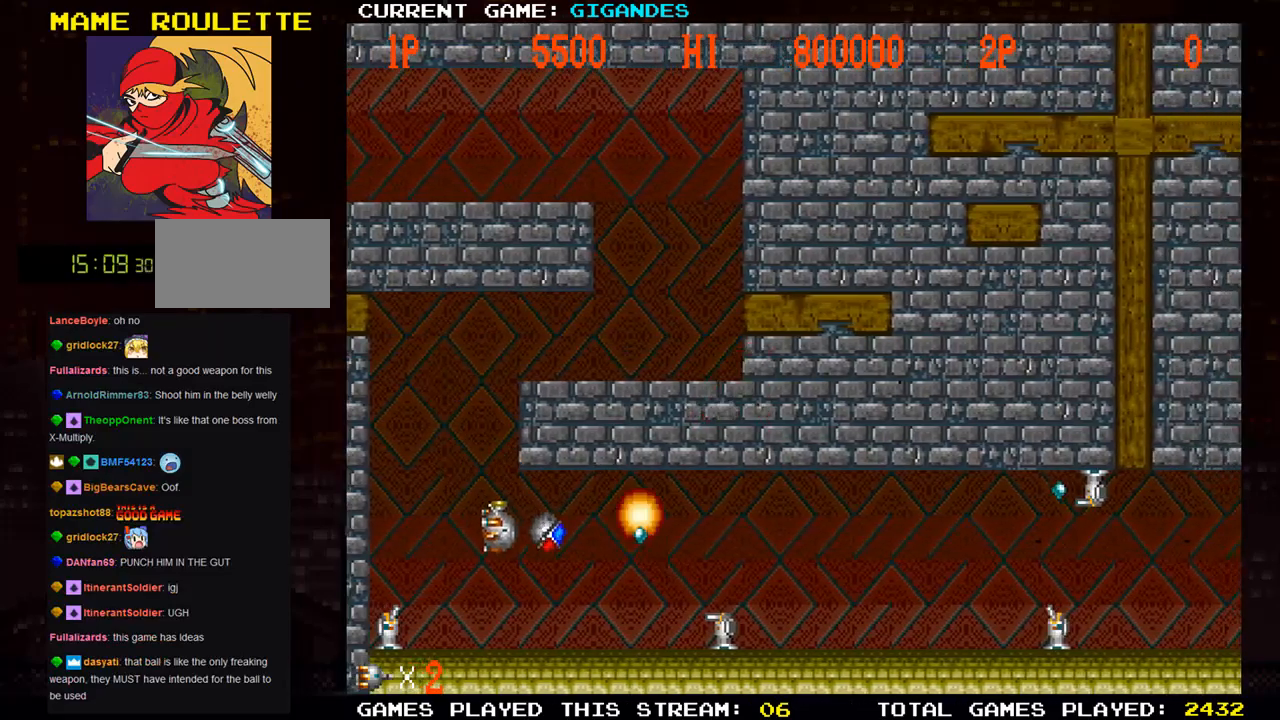
{"buttons": [], "left_stick": "center", "events": [[50, "SQUARE", "down"], [67, "left_stick", "down"], [117, "SQUARE", "up"], [217, "TRIANGLE", "down"], [217, "left_stick", "center"], [317, "TRIANGLE", "up"], [350, "SQUARE", "down"], [450, "SQUARE", "up"]]}
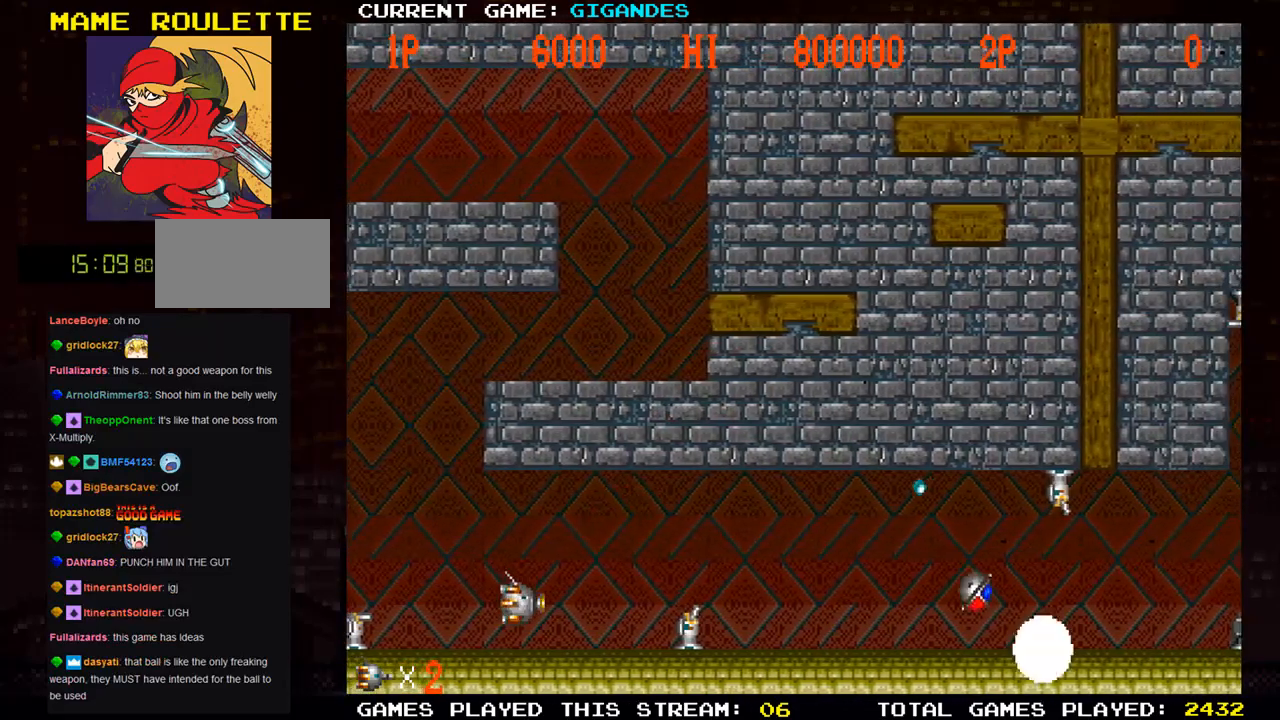
{"buttons": [], "left_stick": "up", "events": [[33, "SQUARE", "down"], [133, "SQUARE", "up"], [200, "SQUARE", "down"], [300, "SQUARE", "up"], [367, "SQUARE", "down"], [483, "SQUARE", "up"], [483, "left_stick", "up"]]}
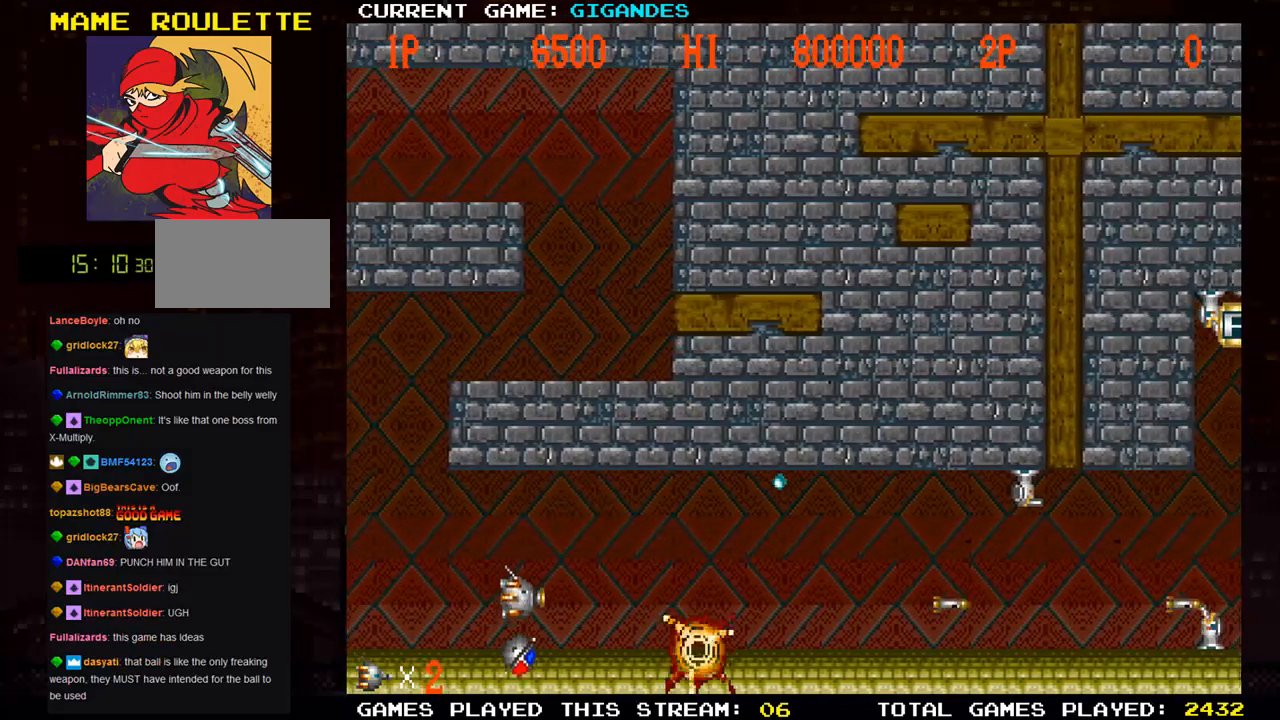
{"buttons": [], "left_stick": "center", "events": [[67, "SQUARE", "down"], [133, "SQUARE", "up"], [183, "left_stick", "right"], [217, "SQUARE", "down"], [317, "SQUARE", "up"], [383, "SQUARE", "down"], [500, "SQUARE", "up"], [500, "left_stick", "center"]]}
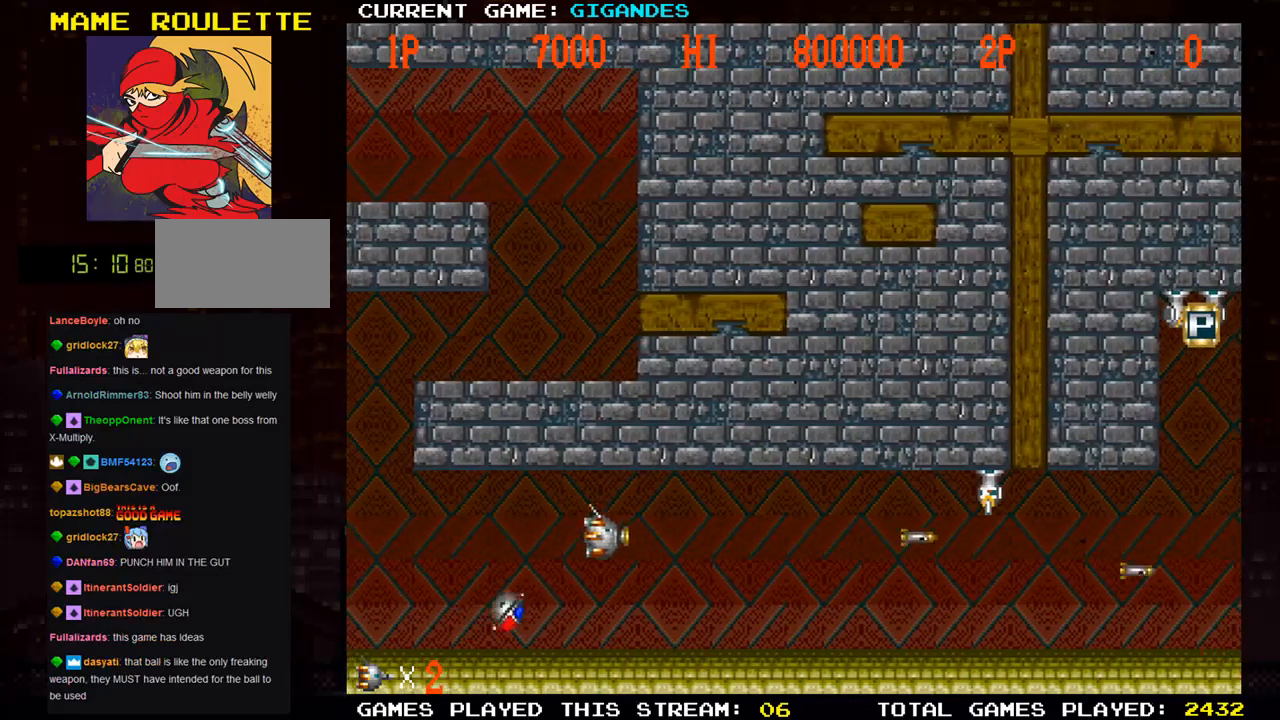
{"buttons": [], "left_stick": "center", "events": [[17, "left_stick", "up"], [67, "SQUARE", "down"], [83, "left_stick", "center"], [150, "SQUARE", "up"], [233, "SQUARE", "down"], [367, "SQUARE", "up"], [400, "SQUARE", "down"], [500, "SQUARE", "up"]]}
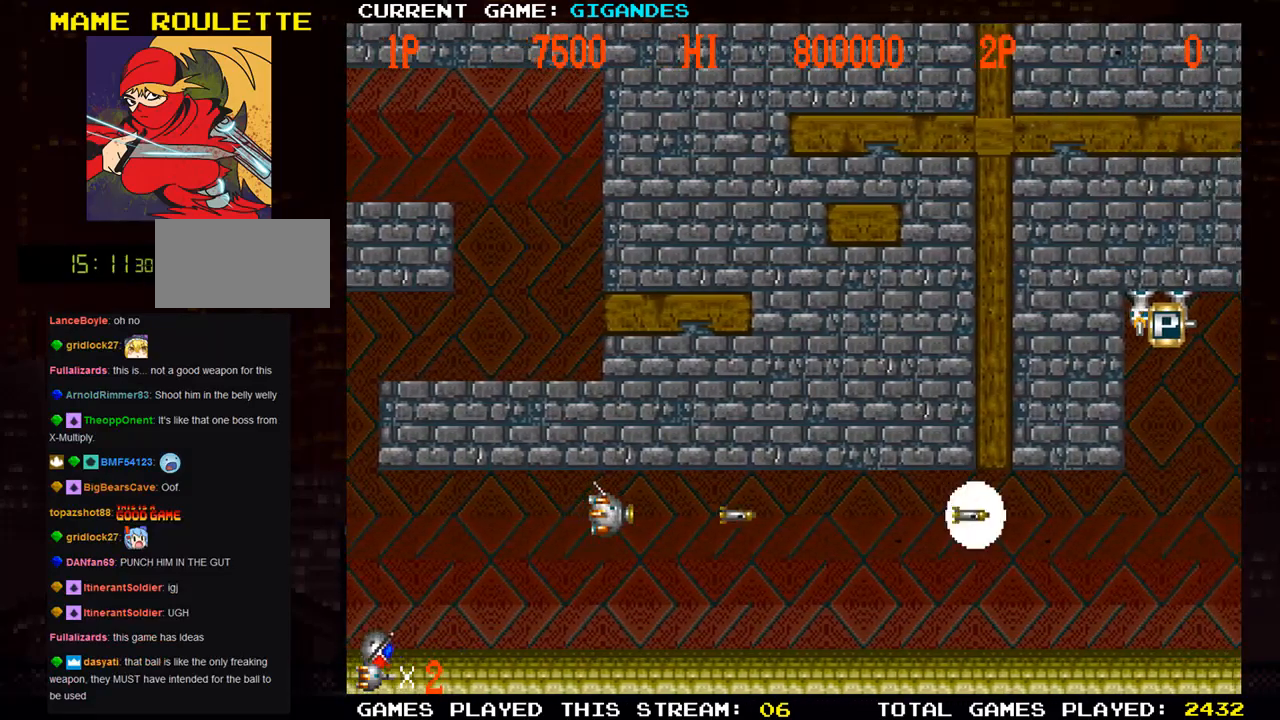
{"buttons": ["TRIANGLE"], "left_stick": "center", "events": [[100, "SQUARE", "down"], [200, "SQUARE", "up"], [250, "left_stick", "down-left"], [467, "TRIANGLE", "down"], [467, "left_stick", "center"]]}
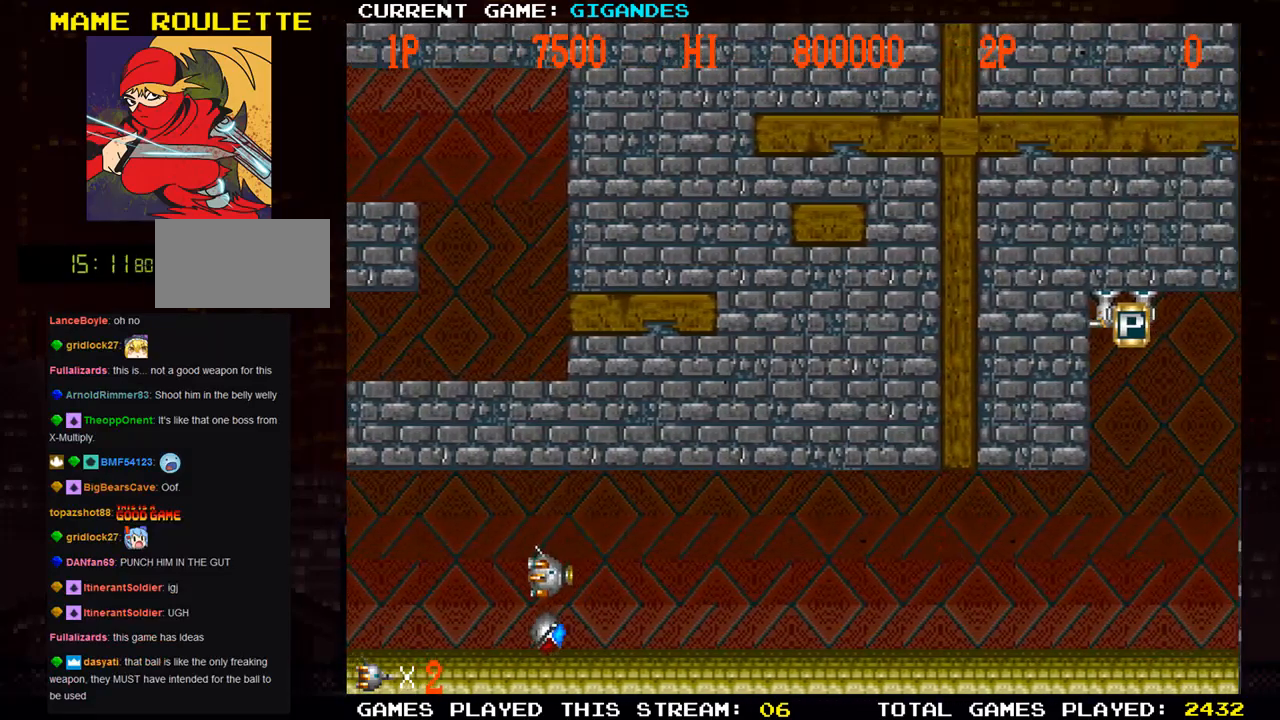
{"buttons": [], "left_stick": "right", "events": [[50, "TRIANGLE", "up"], [183, "TRIANGLE", "down"], [200, "left_stick", "right"], [300, "TRIANGLE", "up"]]}
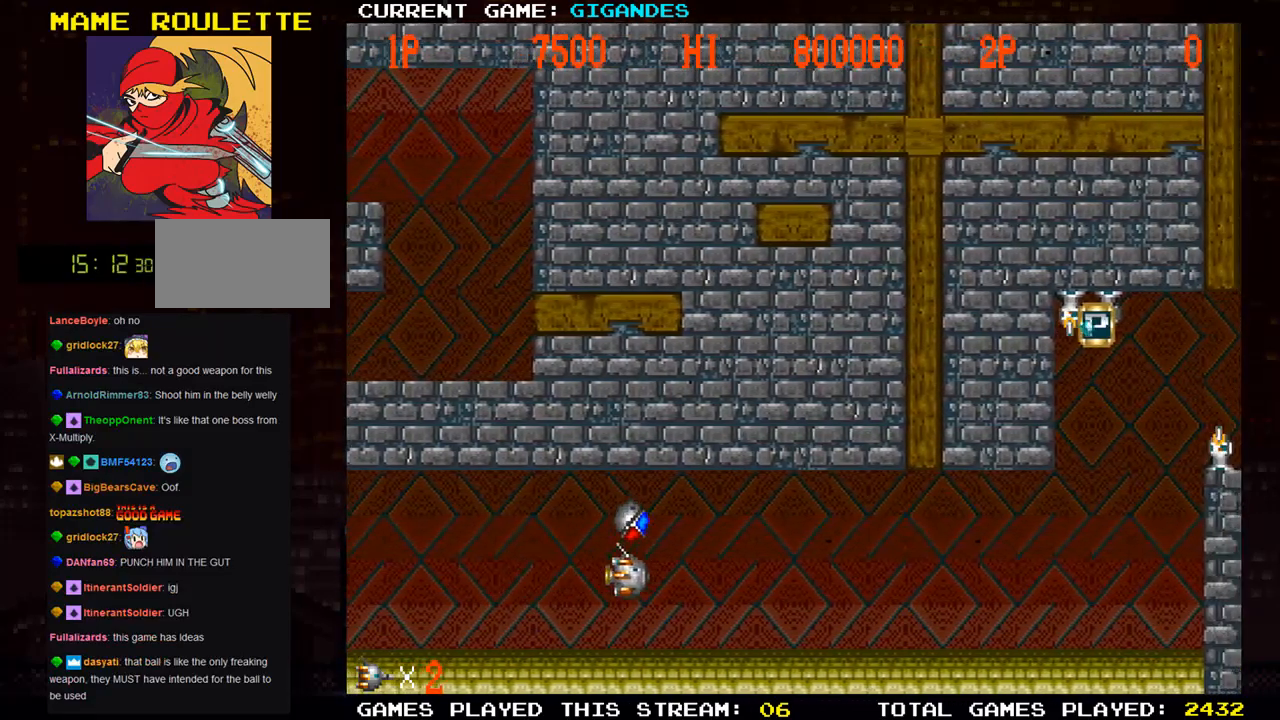
{"buttons": [], "left_stick": "right", "events": []}
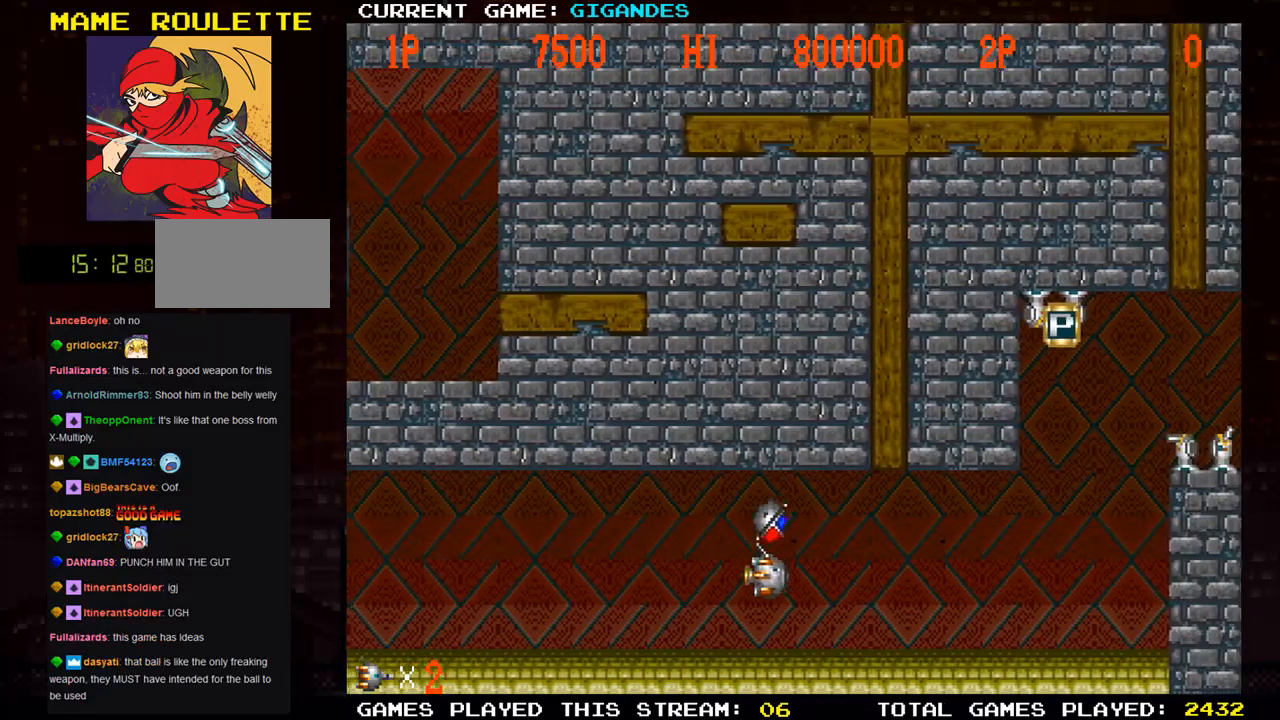
{"buttons": [], "left_stick": "right", "events": []}
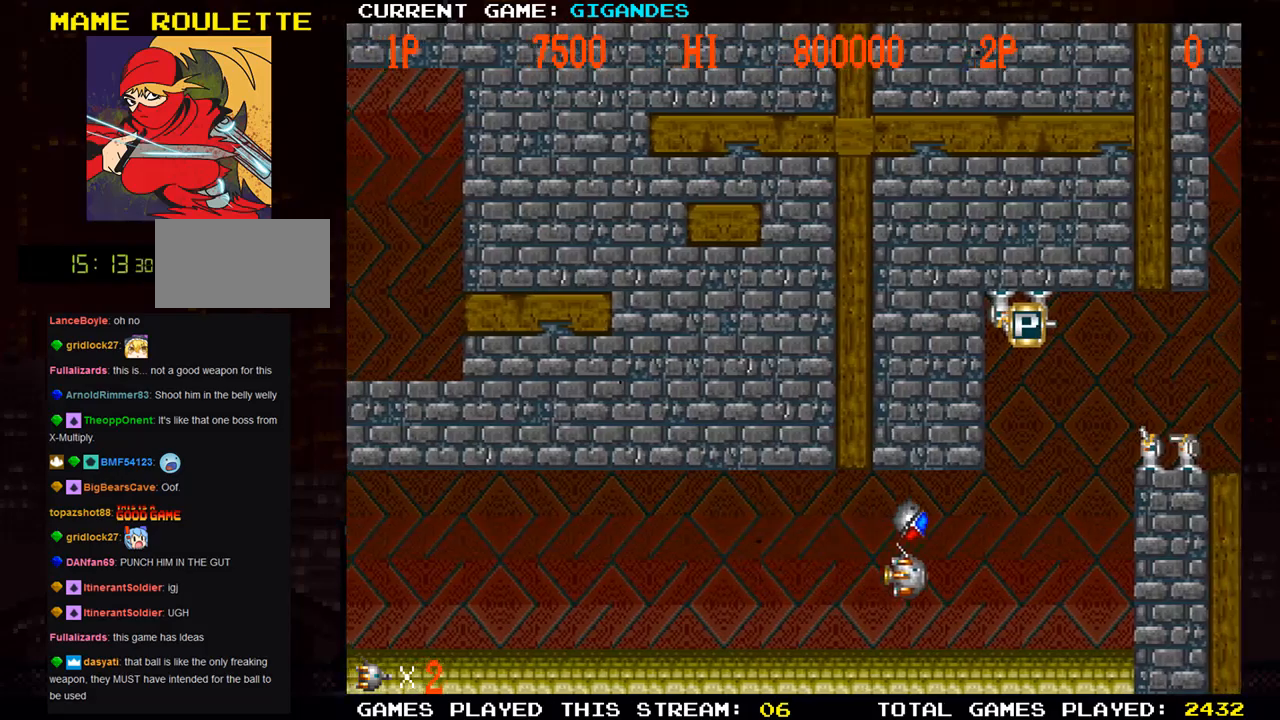
{"buttons": [], "left_stick": "left", "events": [[100, "SQUARE", "down"], [150, "left_stick", "left"], [183, "SQUARE", "up"]]}
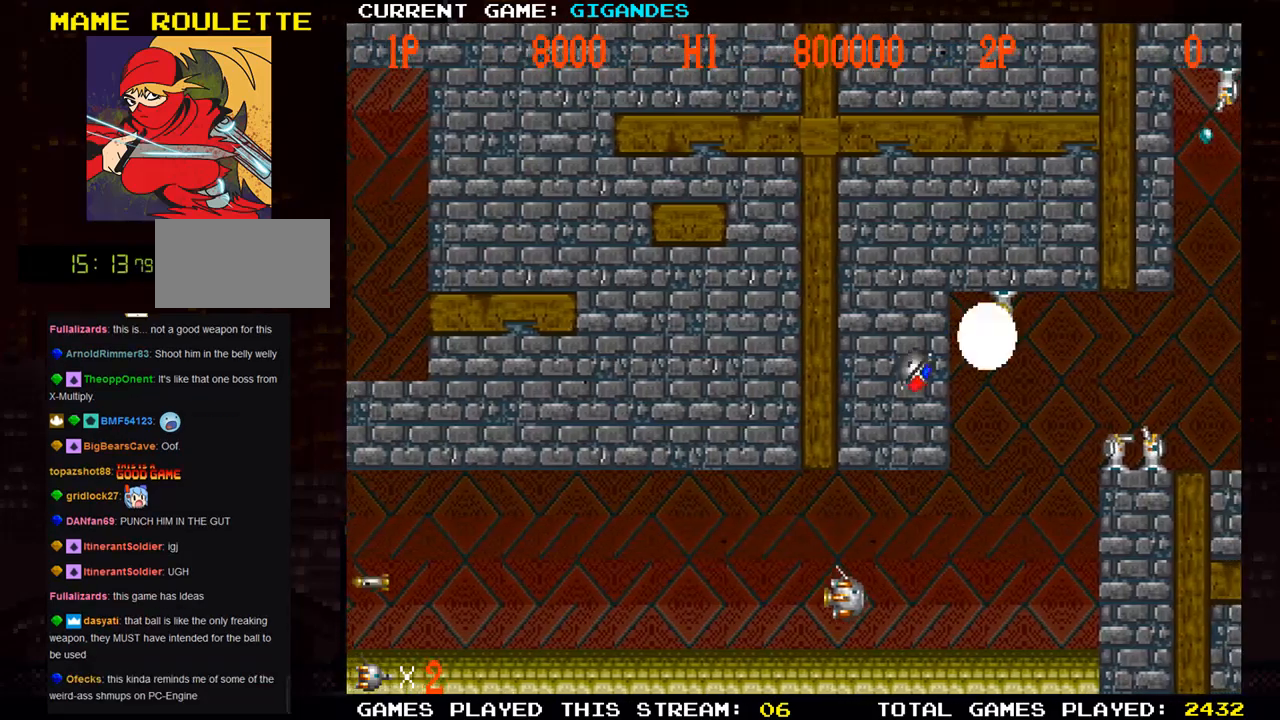
{"buttons": [], "left_stick": "right", "events": [[117, "left_stick", "center"], [183, "left_stick", "right"]]}
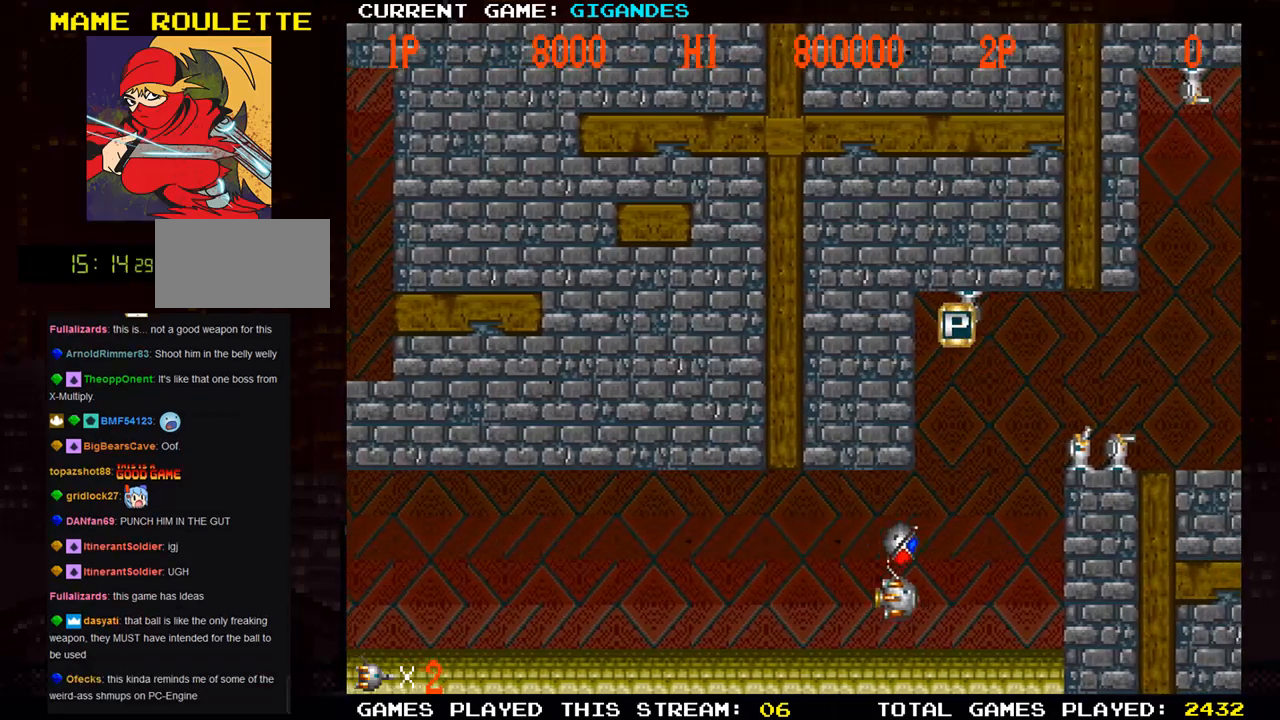
{"buttons": ["TRIANGLE"], "left_stick": "center", "events": [[50, "SQUARE", "down"], [100, "left_stick", "center"], [167, "SQUARE", "up"], [367, "left_stick", "left"], [467, "TRIANGLE", "down"], [500, "left_stick", "center"]]}
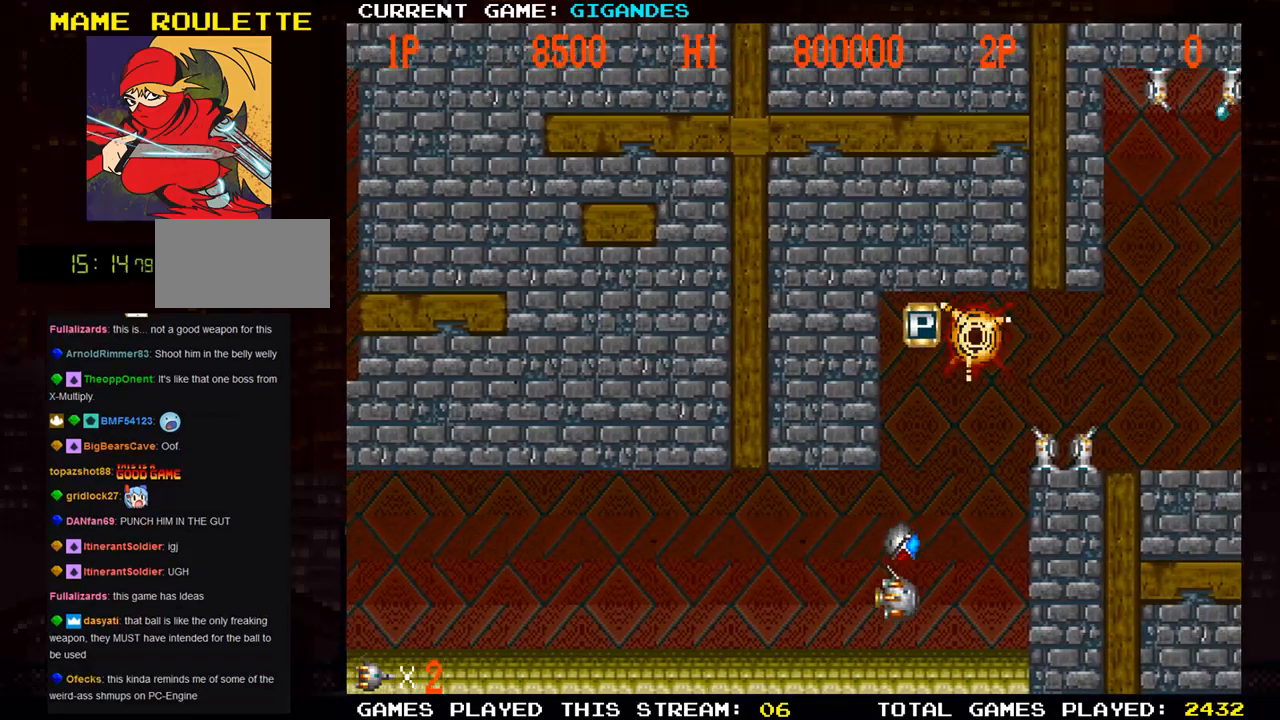
{"buttons": [], "left_stick": "up", "events": [[33, "TRIANGLE", "up"], [150, "left_stick", "up"]]}
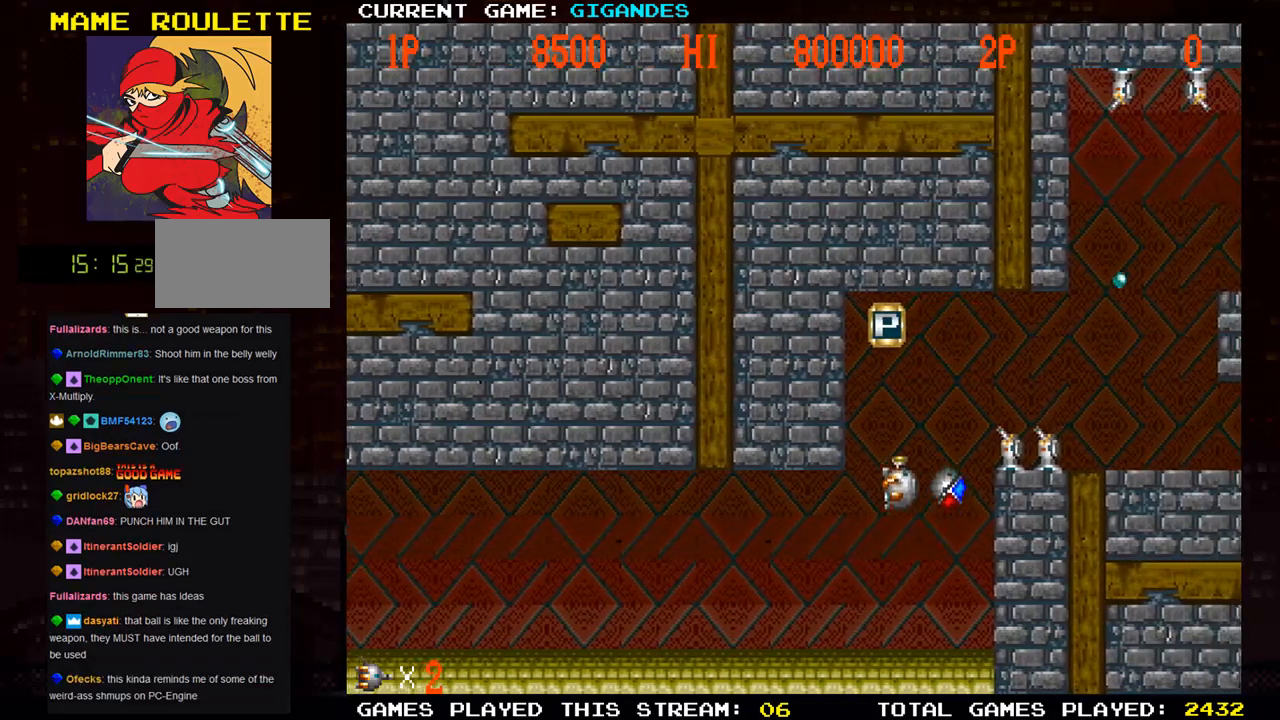
{"buttons": [], "left_stick": "center", "events": [[67, "SQUARE", "down"], [83, "left_stick", "center"], [117, "SQUARE", "up"], [200, "SQUARE", "down"], [233, "left_stick", "down"], [267, "SQUARE", "up"], [317, "SQUARE", "down"], [383, "left_stick", "left"], [400, "SQUARE", "up"], [500, "left_stick", "center"]]}
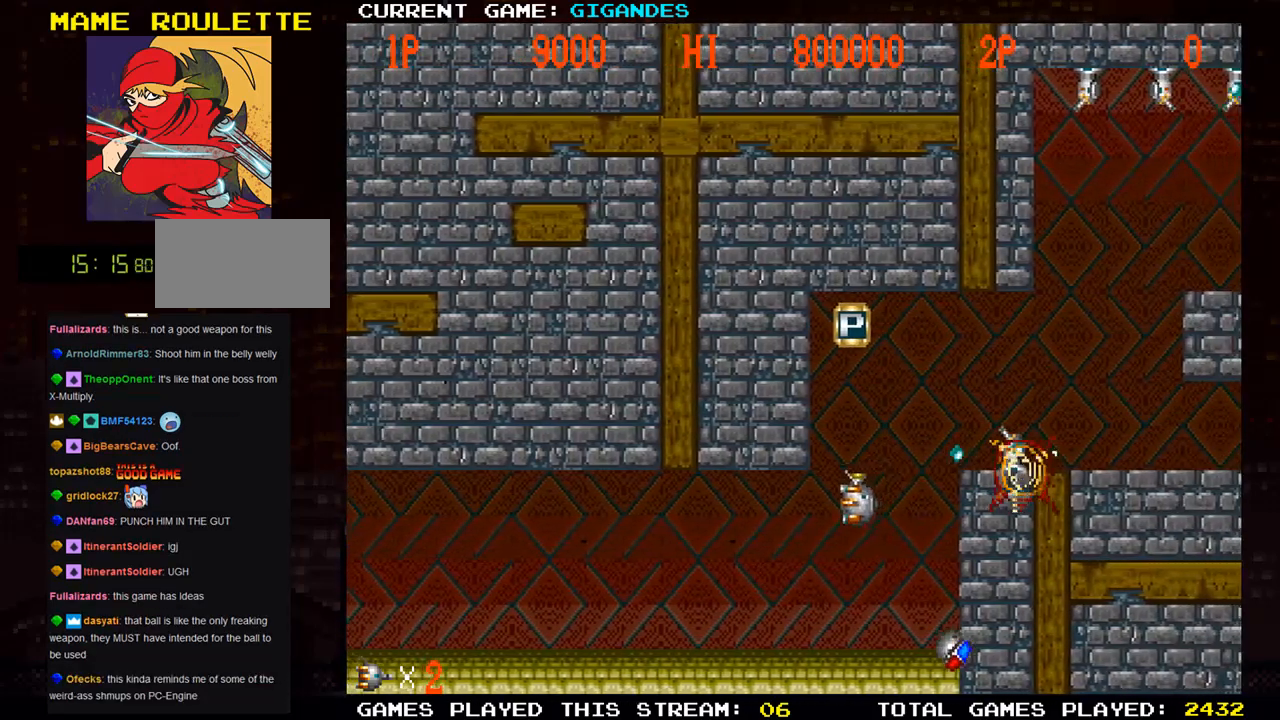
{"buttons": [], "left_stick": "center", "events": [[117, "left_stick", "up"], [250, "left_stick", "up-left"], [417, "left_stick", "center"]]}
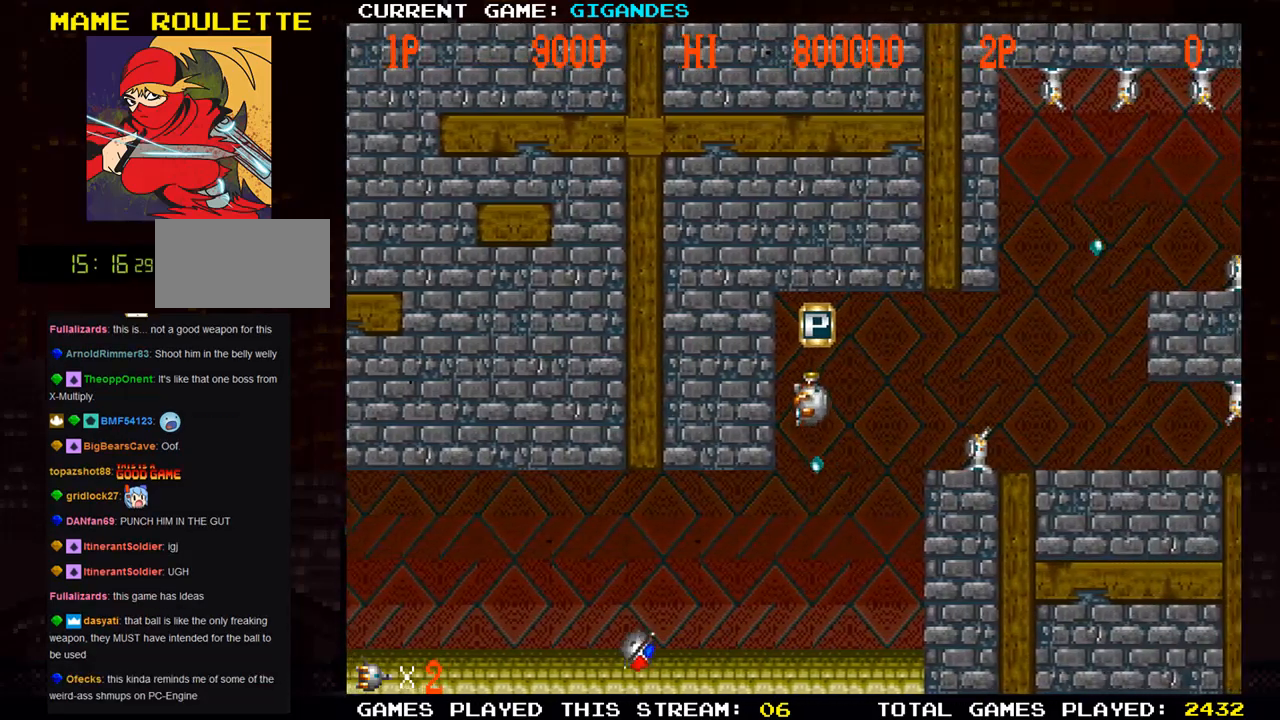
{"buttons": [], "left_stick": "left", "events": [[100, "left_stick", "up"], [283, "left_stick", "center"], [500, "left_stick", "left"]]}
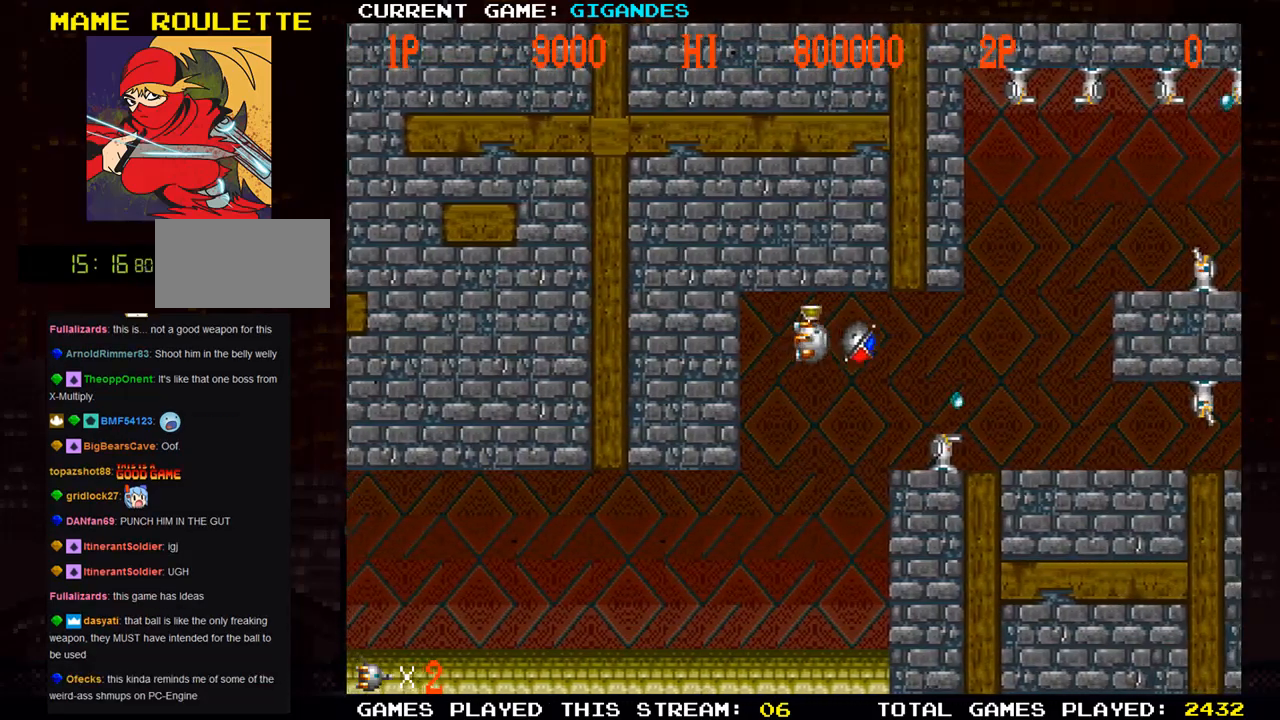
{"buttons": [], "left_stick": "center", "events": [[67, "left_stick", "down"], [233, "TRIANGLE", "down"], [350, "TRIANGLE", "up"], [383, "SQUARE", "down"], [433, "left_stick", "left"], [467, "SQUARE", "up"], [500, "left_stick", "center"]]}
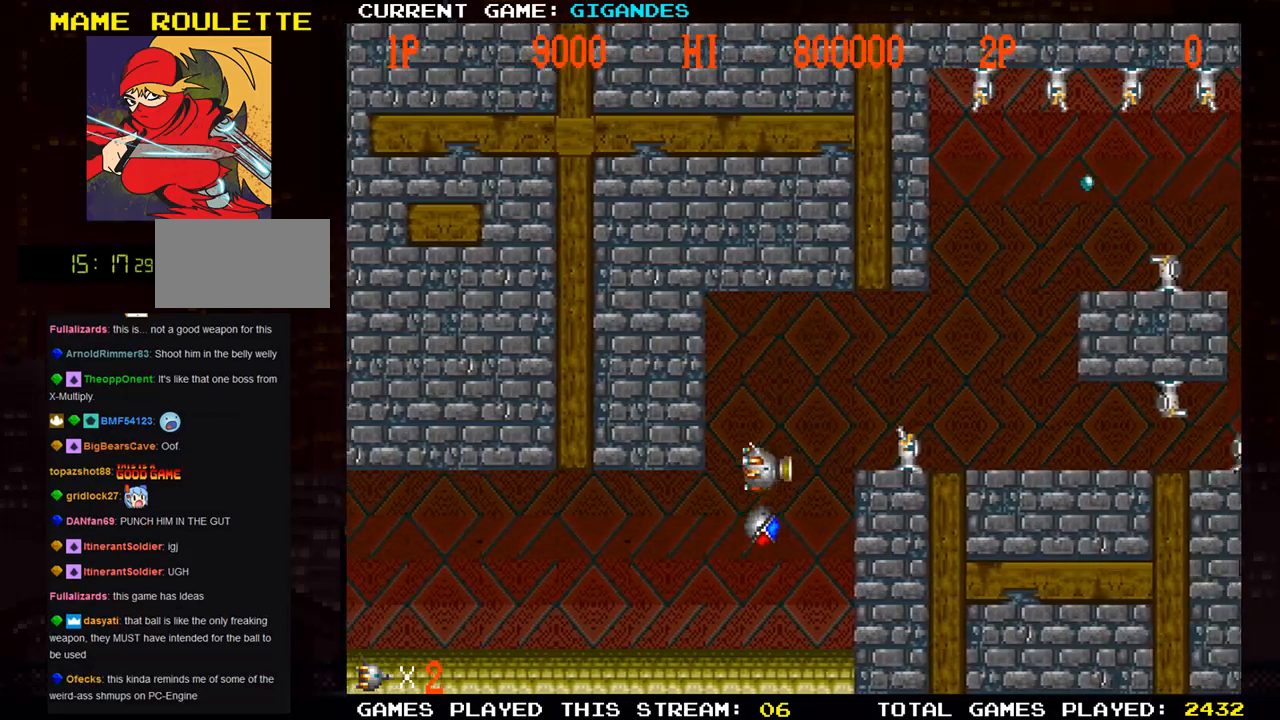
{"buttons": [], "left_stick": "center", "events": [[33, "SQUARE", "down"], [117, "SQUARE", "up"], [200, "SQUARE", "down"], [250, "left_stick", "up"], [283, "SQUARE", "up"], [367, "SQUARE", "down"], [400, "left_stick", "center"], [450, "SQUARE", "up"]]}
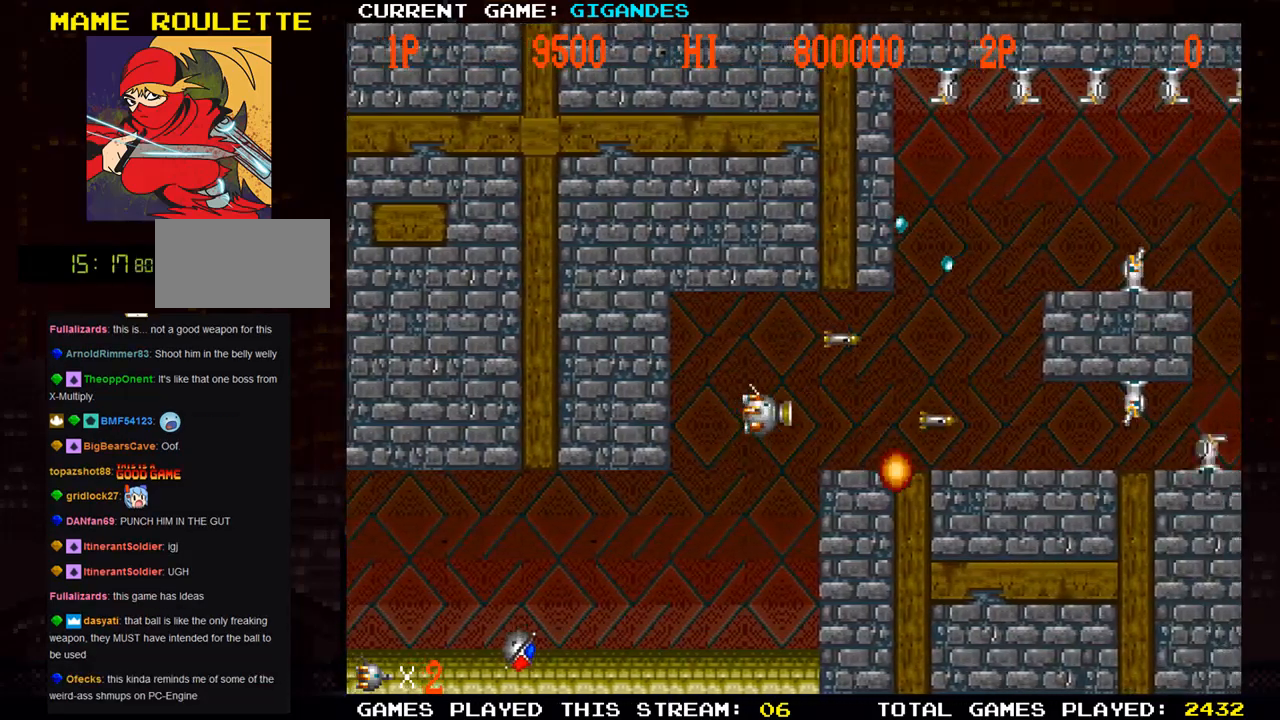
{"buttons": [], "left_stick": "center", "events": [[33, "SQUARE", "down"], [67, "left_stick", "left"], [100, "SQUARE", "up"], [183, "left_stick", "center"], [200, "SQUARE", "down"], [267, "SQUARE", "up"], [317, "left_stick", "left"], [367, "SQUARE", "down"], [433, "left_stick", "center"], [450, "SQUARE", "up"]]}
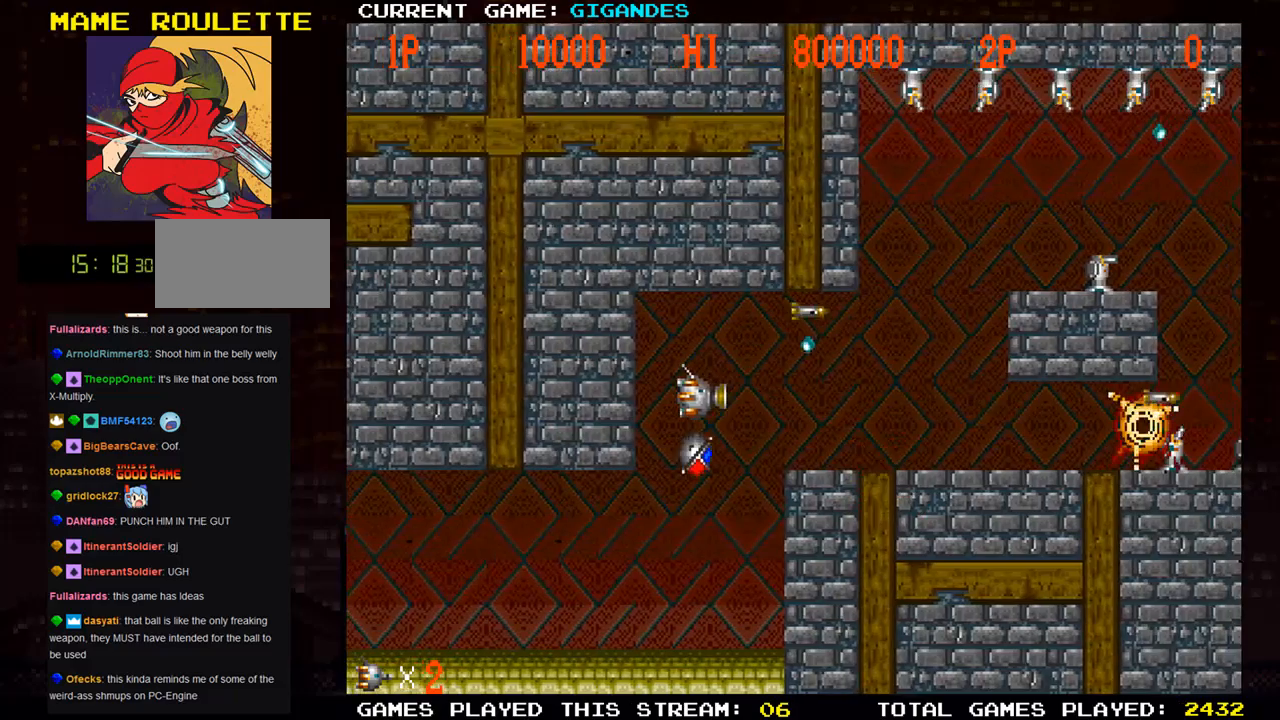
{"buttons": [], "left_stick": "right", "events": [[17, "SQUARE", "down"], [33, "left_stick", "up-left"], [117, "SQUARE", "up"], [117, "left_stick", "center"], [183, "SQUARE", "down"], [217, "left_stick", "left"], [283, "SQUARE", "up"], [300, "left_stick", "center"], [367, "SQUARE", "down"], [400, "left_stick", "right"], [467, "SQUARE", "up"]]}
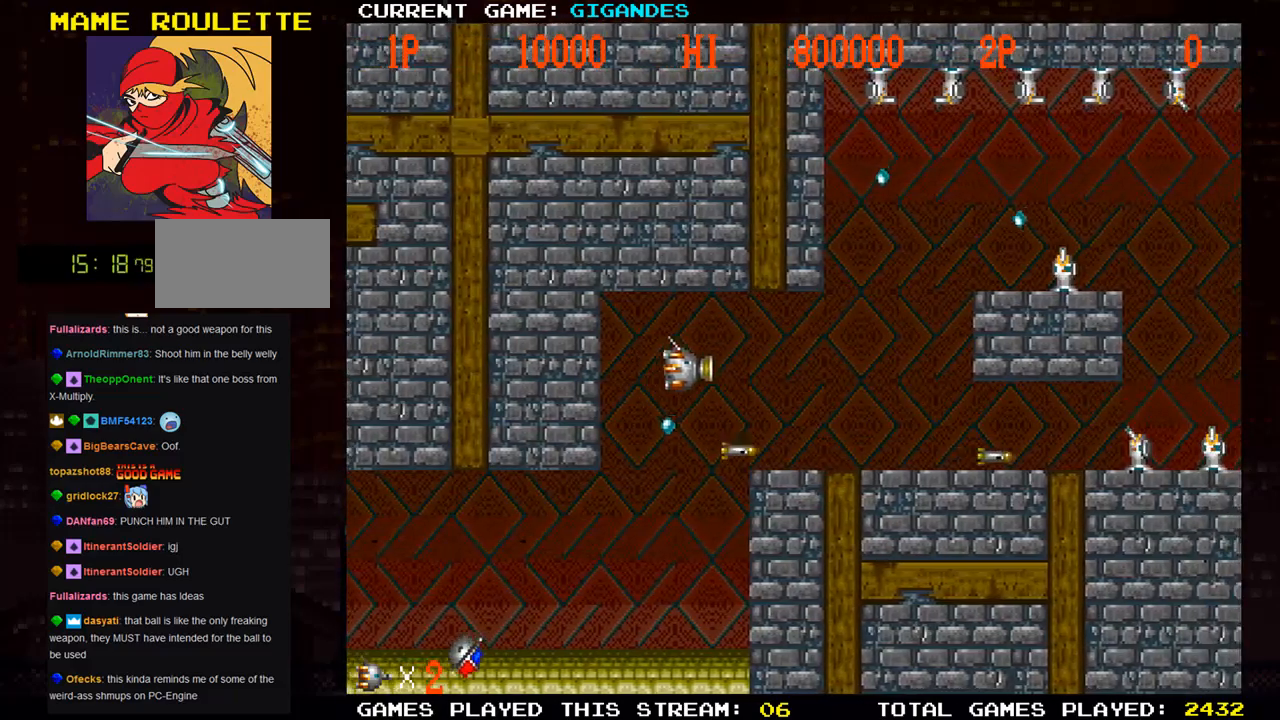
{"buttons": [], "left_stick": "right", "events": [[67, "SQUARE", "down"], [150, "SQUARE", "up"], [217, "SQUARE", "down"], [317, "SQUARE", "up"], [400, "SQUARE", "down"], [483, "SQUARE", "up"]]}
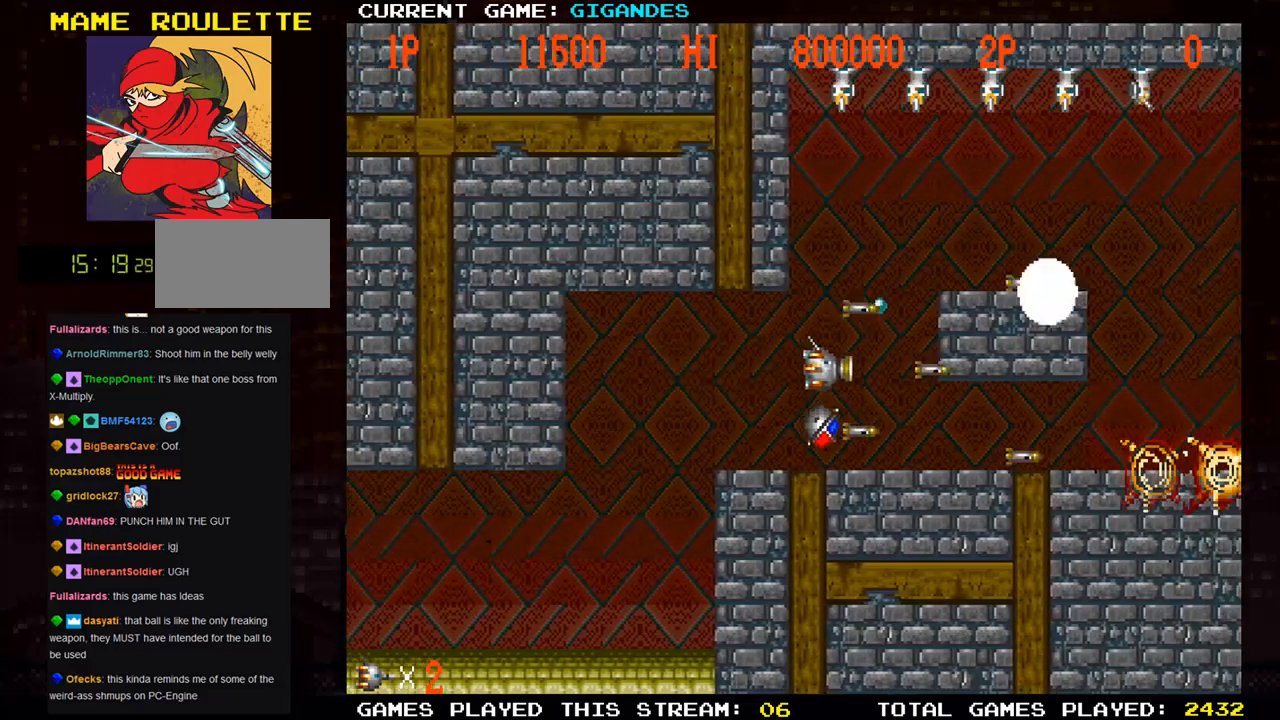
{"buttons": [], "left_stick": "center", "events": [[83, "SQUARE", "down"], [183, "SQUARE", "up"], [200, "left_stick", "down"], [267, "left_stick", "left"], [367, "TRIANGLE", "down"], [383, "left_stick", "center"], [433, "TRIANGLE", "up"]]}
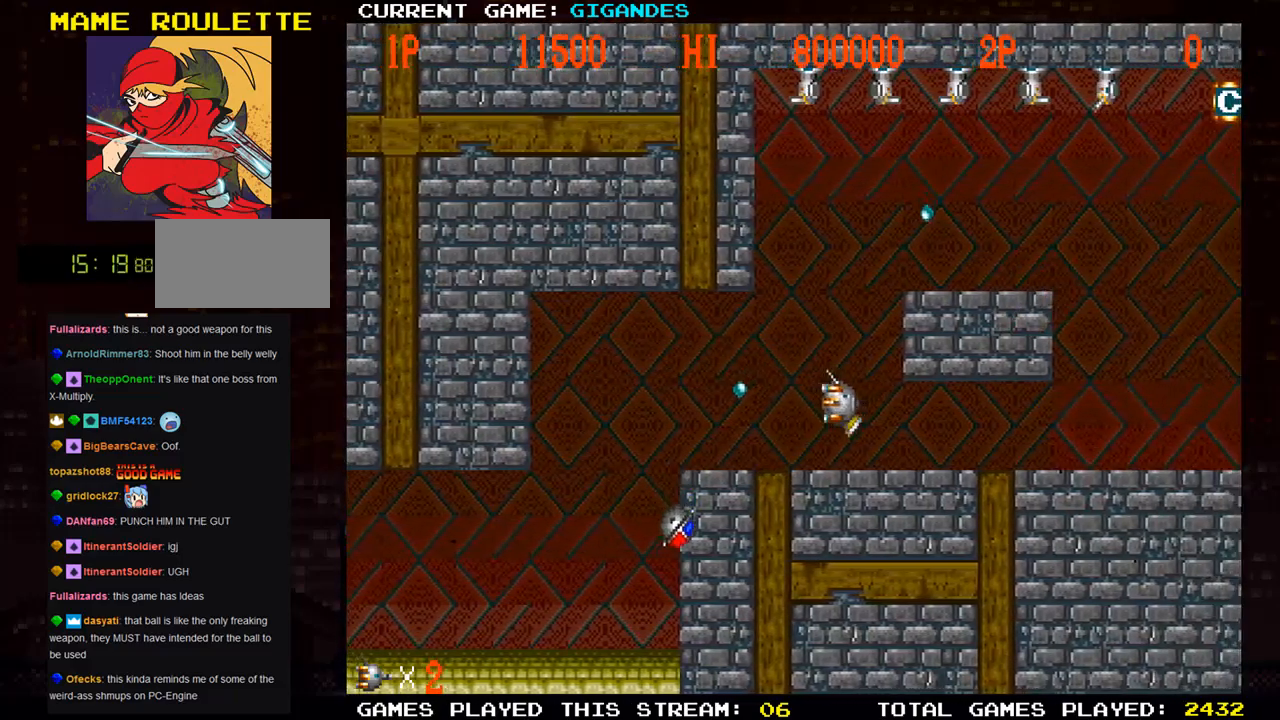
{"buttons": [], "left_stick": "center", "events": [[17, "TRIANGLE", "down"], [100, "left_stick", "left"], [117, "TRIANGLE", "up"], [400, "left_stick", "center"]]}
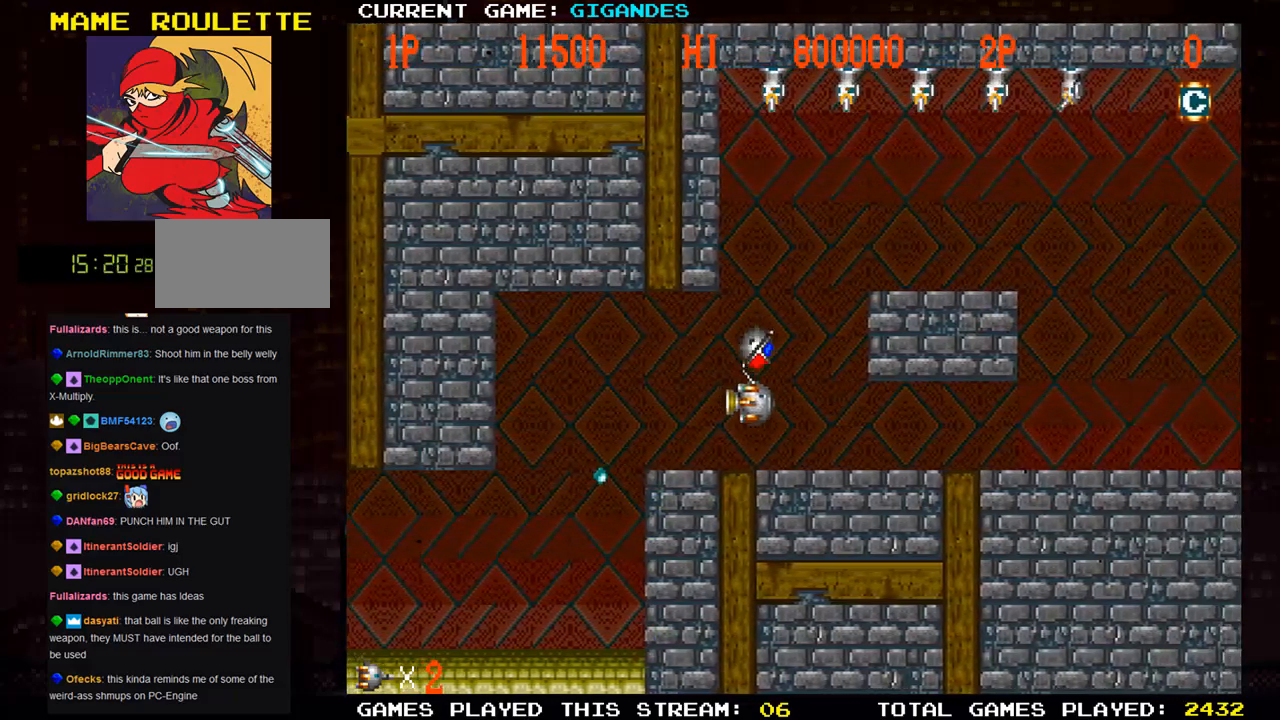
{"buttons": ["SQUARE"], "left_stick": "center", "events": [[183, "TRIANGLE", "down"], [267, "TRIANGLE", "up"], [417, "SQUARE", "down"]]}
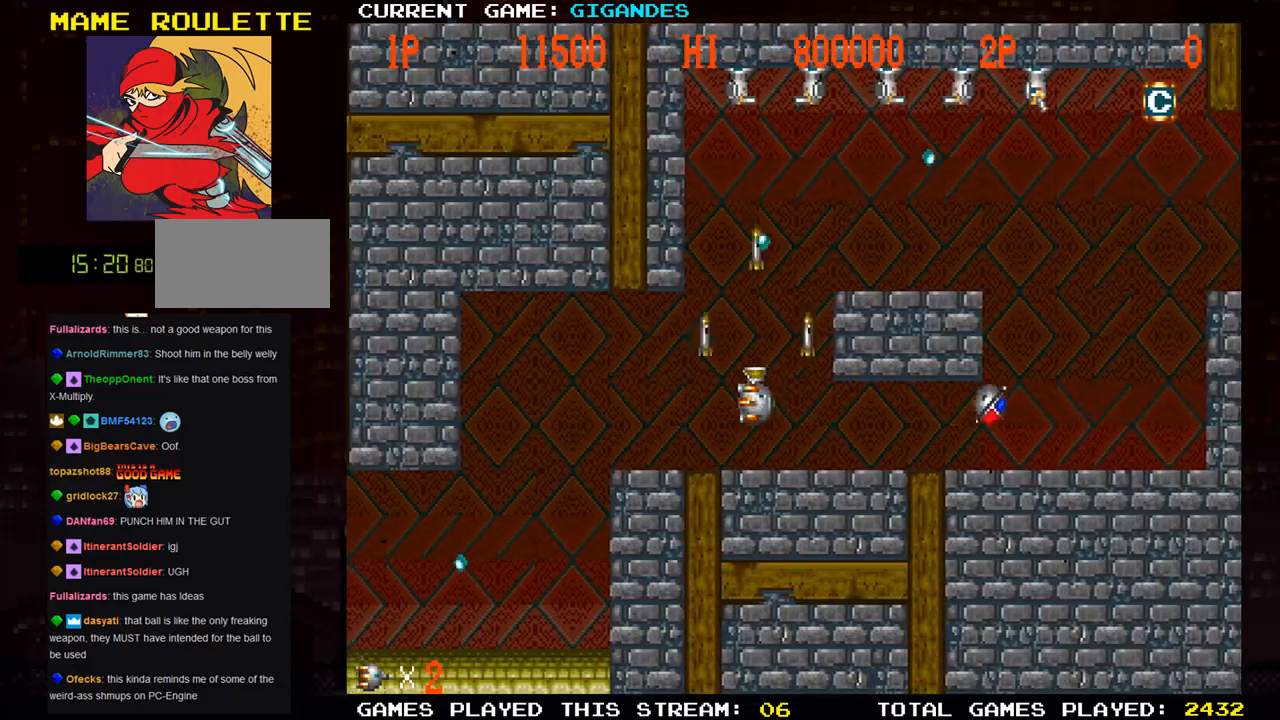
{"buttons": ["SQUARE"], "left_stick": "center", "events": [[17, "SQUARE", "up"], [67, "left_stick", "left"], [167, "SQUARE", "down"], [217, "left_stick", "center"], [250, "SQUARE", "up"], [300, "left_stick", "left"], [417, "SQUARE", "down"], [417, "left_stick", "center"]]}
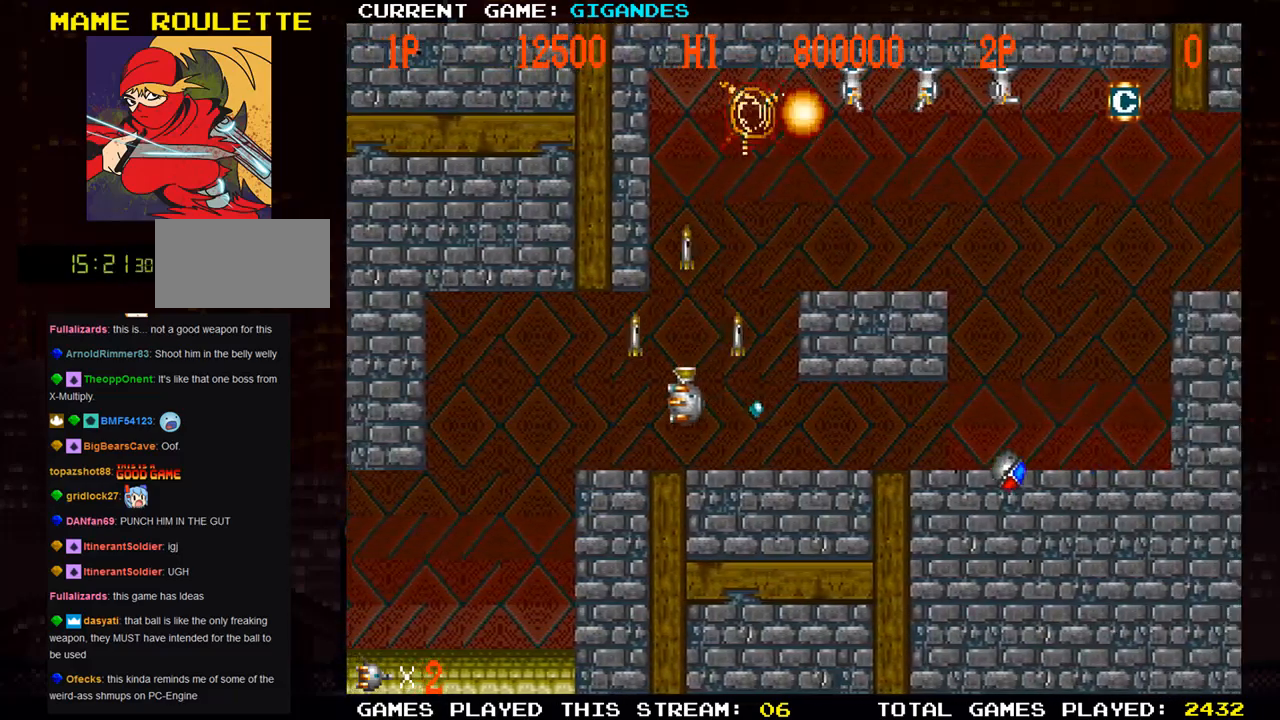
{"buttons": [], "left_stick": "up", "events": [[17, "SQUARE", "up"], [133, "SQUARE", "down"], [167, "left_stick", "up"], [250, "SQUARE", "up"], [350, "SQUARE", "down"], [450, "SQUARE", "up"]]}
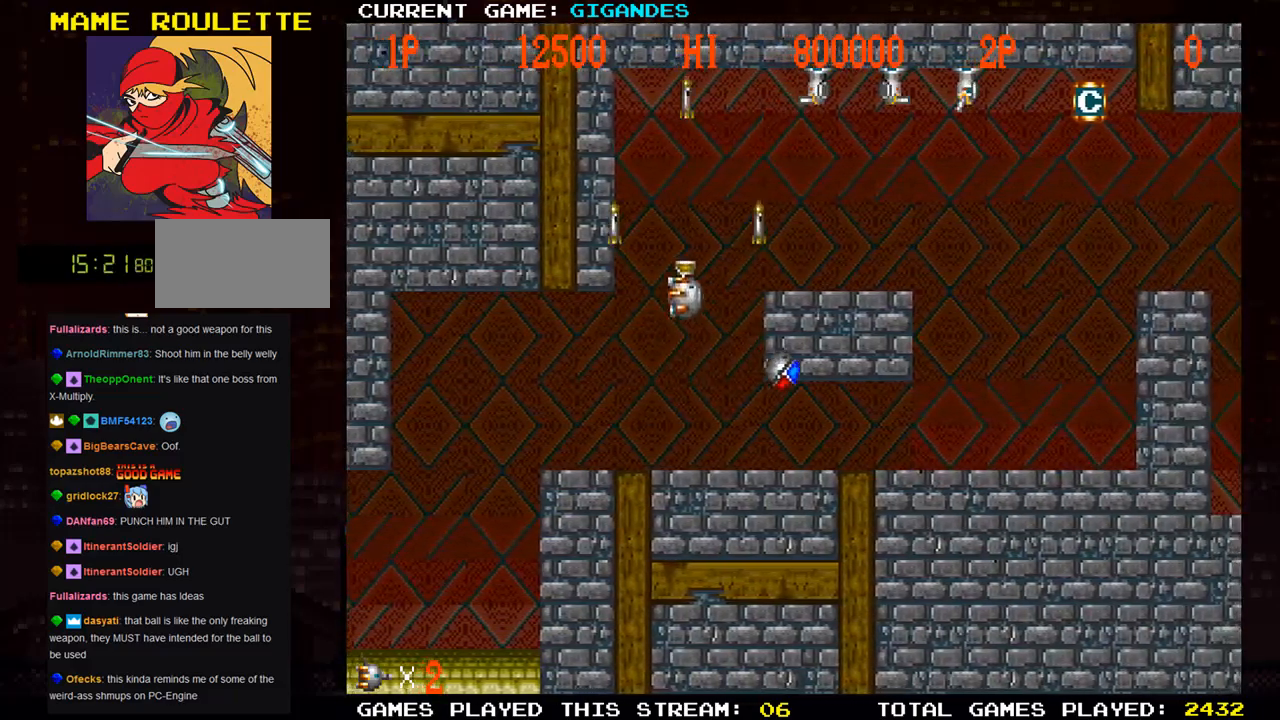
{"buttons": [], "left_stick": "left", "events": [[50, "TRIANGLE", "down"], [133, "TRIANGLE", "up"], [350, "SQUARE", "down"], [350, "left_stick", "center"], [417, "SQUARE", "up"], [467, "left_stick", "left"]]}
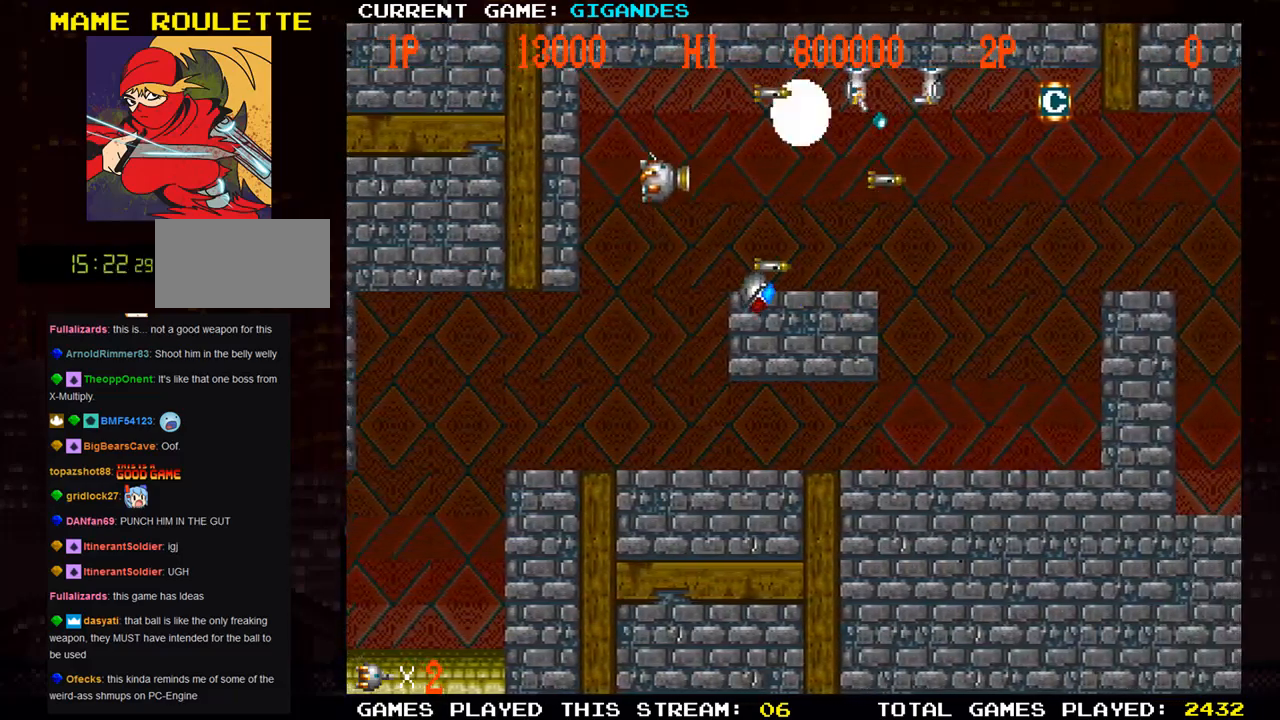
{"buttons": [], "left_stick": "center", "events": [[33, "SQUARE", "down"], [100, "SQUARE", "up"], [100, "left_stick", "up"], [150, "left_stick", "center"], [183, "SQUARE", "down"], [267, "SQUARE", "up"], [350, "SQUARE", "down"], [450, "SQUARE", "up"]]}